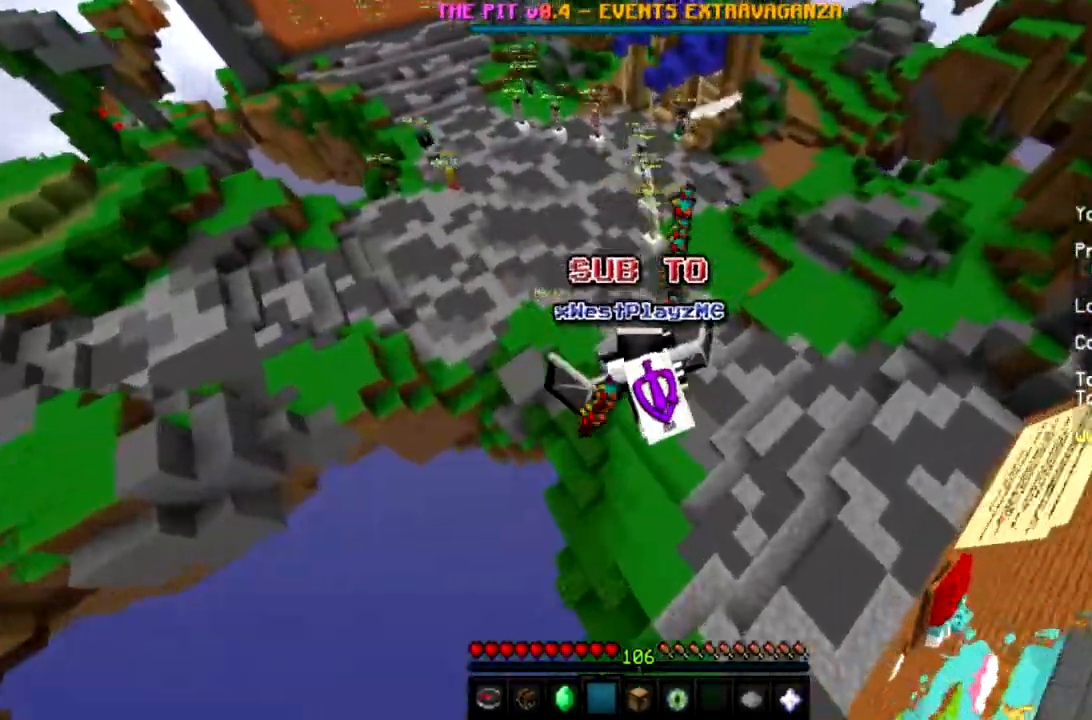
Gameplay with keyboard and mouse; each line is a JSON object with the keys and mouse buttons held at the frame after it. "events" lists presses ("down") and releases ("up") of "a", "d", "s", "space", "w", "mouse_left" and "mouse_right" between this image and that frame as [ms after this image, input, new state], when the widget could be followed in between. "mouse_left", "mouse_right" = the "left", "right" buttons of the "mouse" list. No other keys are recorded. Fast repeated clicks can show as one long hold. Mouse movement is not recorded.
{"keys": ["a", "space", "w"], "mouse": [], "events": [[334, "space", "down"]]}
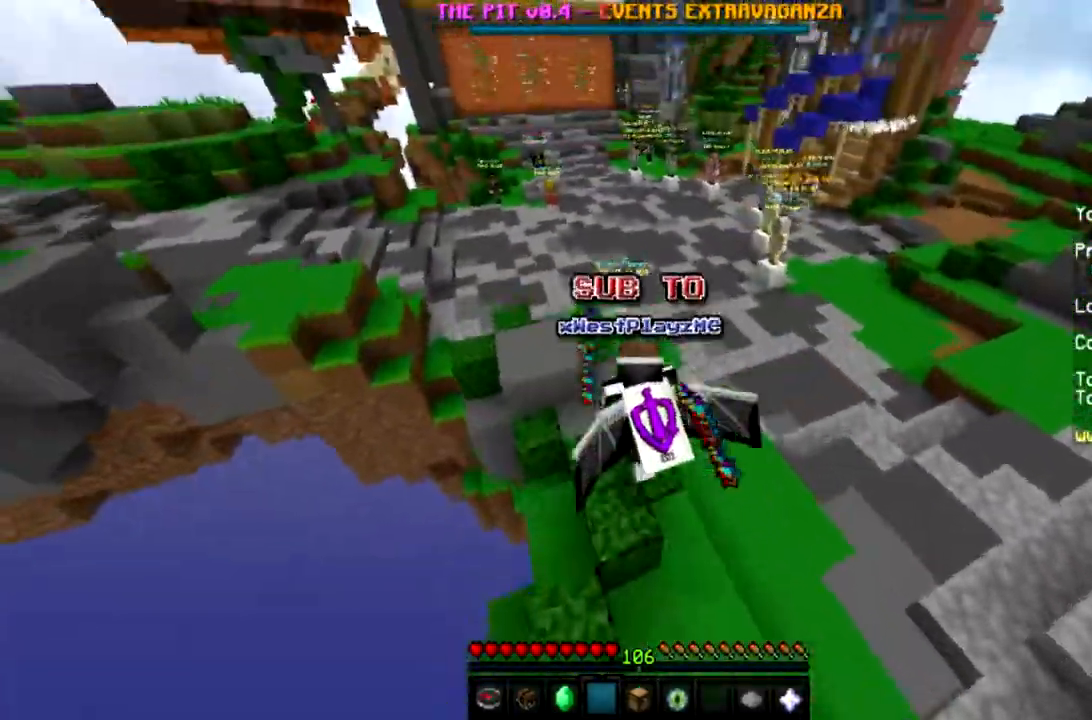
{"keys": ["a", "space", "w"], "mouse": [], "events": [[33, "space", "up"], [367, "space", "down"]]}
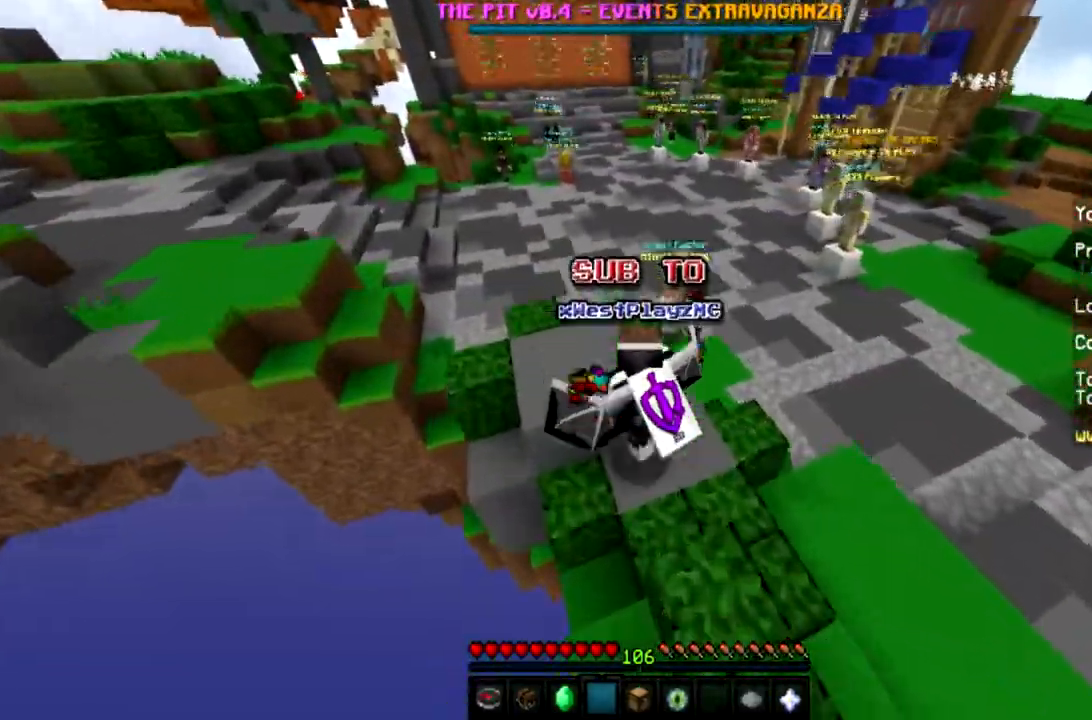
{"keys": ["a", "w"], "mouse": [], "events": [[100, "space", "up"]]}
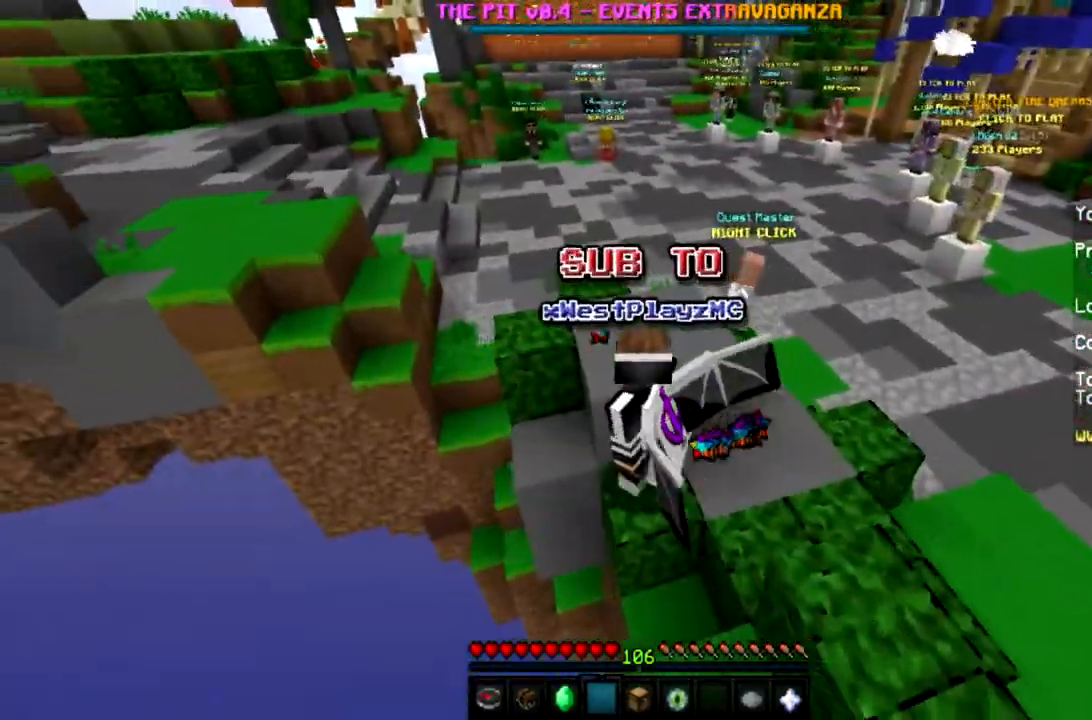
{"keys": ["a", "space", "w"], "mouse": [], "events": [[33, "space", "down"], [133, "space", "up"], [367, "a", "up"], [433, "space", "down"], [500, "a", "down"]]}
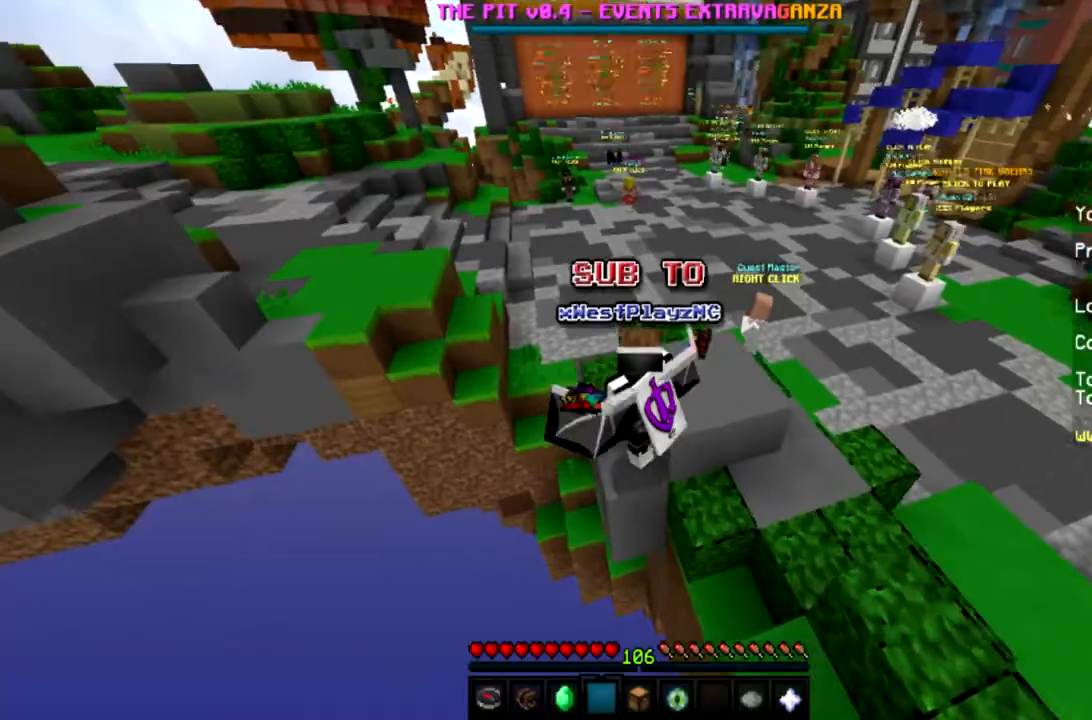
{"keys": ["space", "w"], "mouse": [], "events": [[134, "space", "up"], [367, "a", "up"], [400, "space", "down"]]}
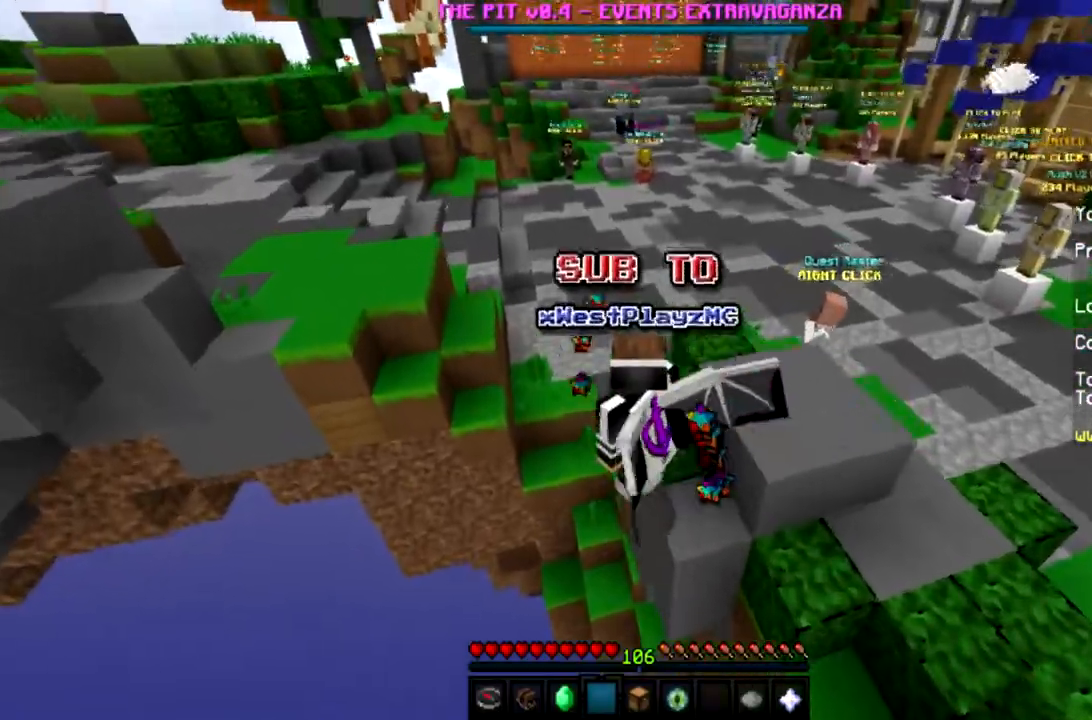
{"keys": ["a", "space", "w"], "mouse": [], "events": [[66, "space", "up"], [367, "space", "down"], [467, "a", "down"]]}
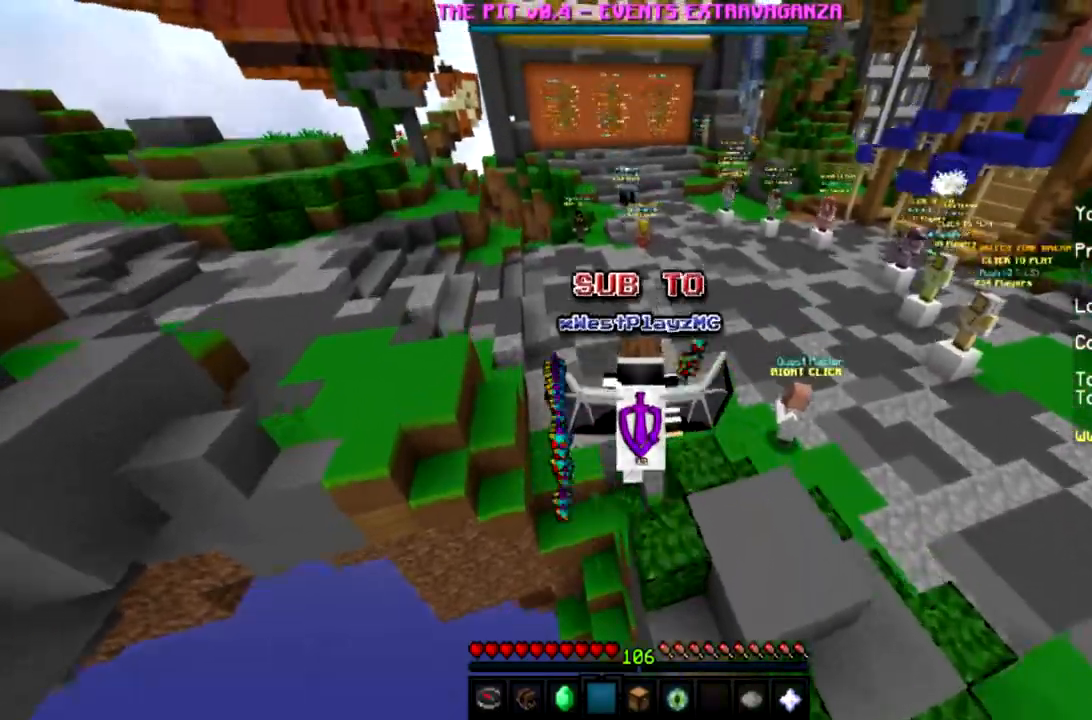
{"keys": ["a", "w"], "mouse": [], "events": [[67, "space", "up"]]}
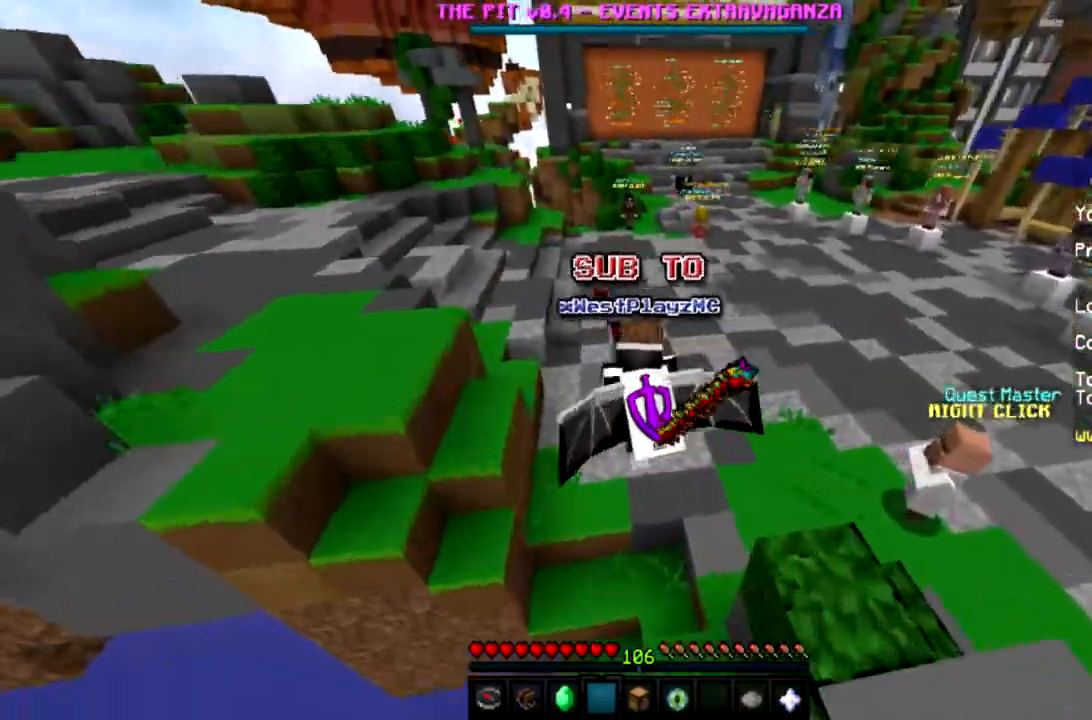
{"keys": ["space", "w"], "mouse": [], "events": [[233, "a", "up"], [333, "space", "down"]]}
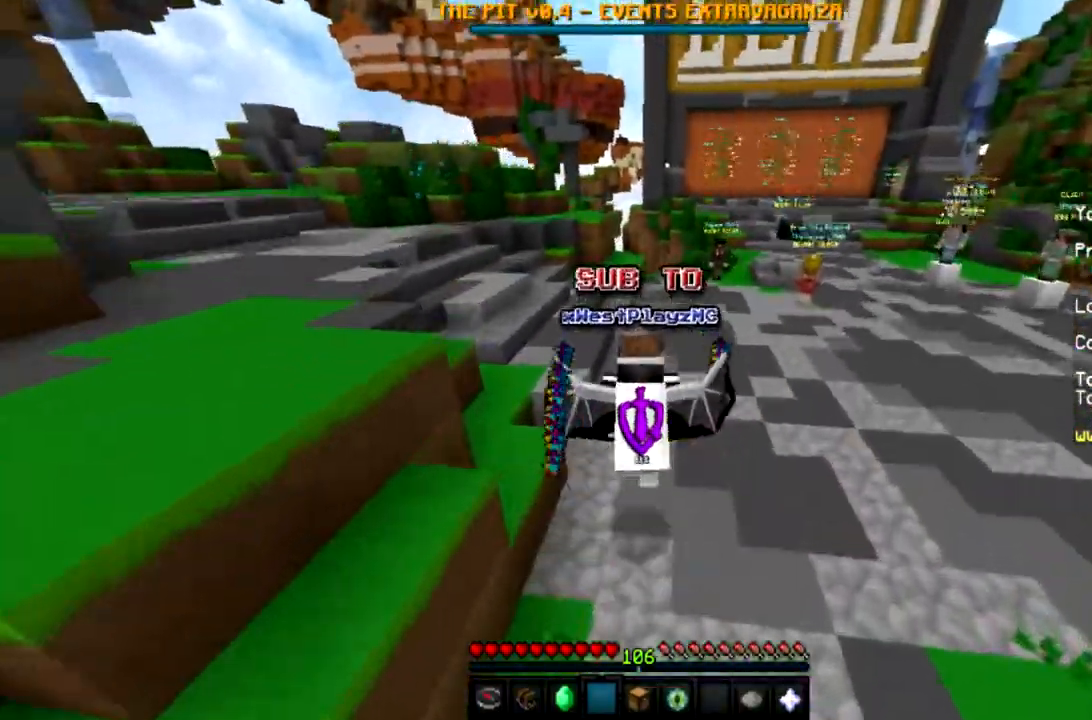
{"keys": ["a", "space", "w"], "mouse": [], "events": [[33, "a", "down"], [33, "space", "up"], [334, "space", "down"]]}
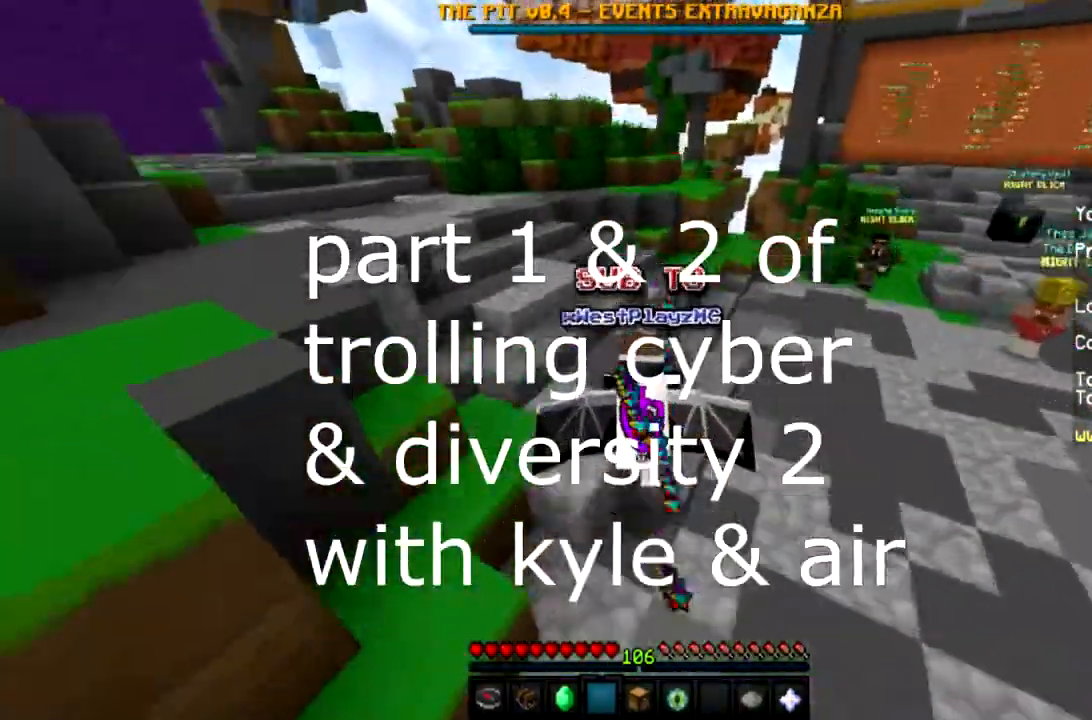
{"keys": ["a", "space", "w"], "mouse": ["right"], "events": [[133, "space", "up"], [166, "mouse_right", "down"], [267, "space", "down"]]}
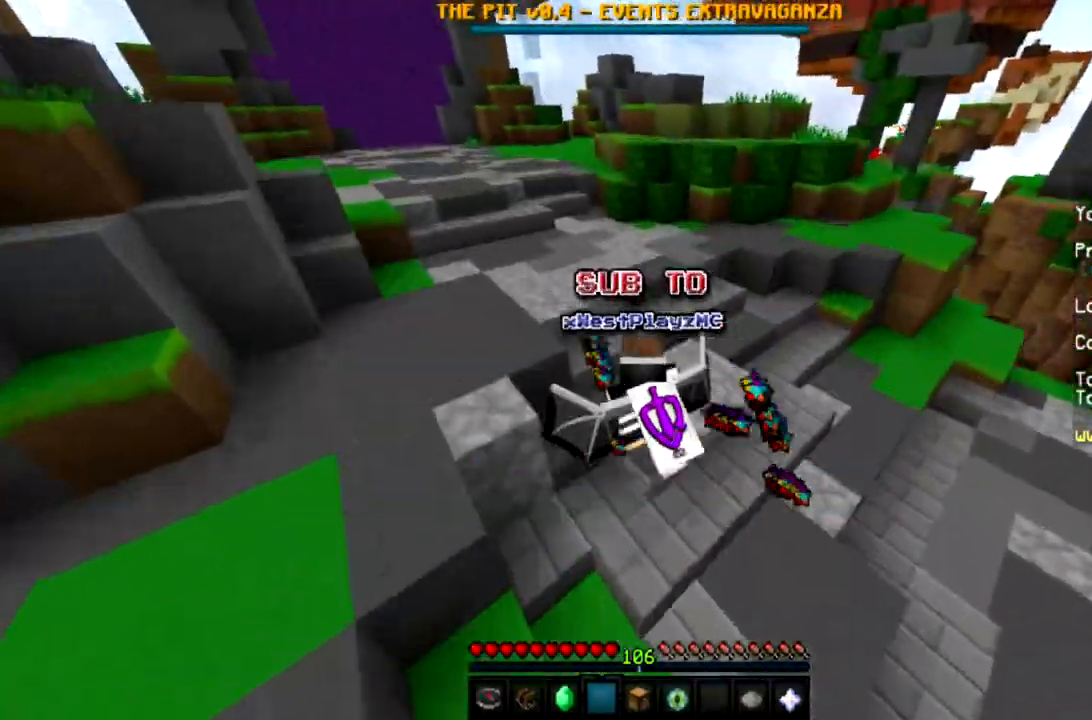
{"keys": ["space", "w"], "mouse": ["left", "right"], "events": [[67, "mouse_left", "down"], [367, "a", "up"]]}
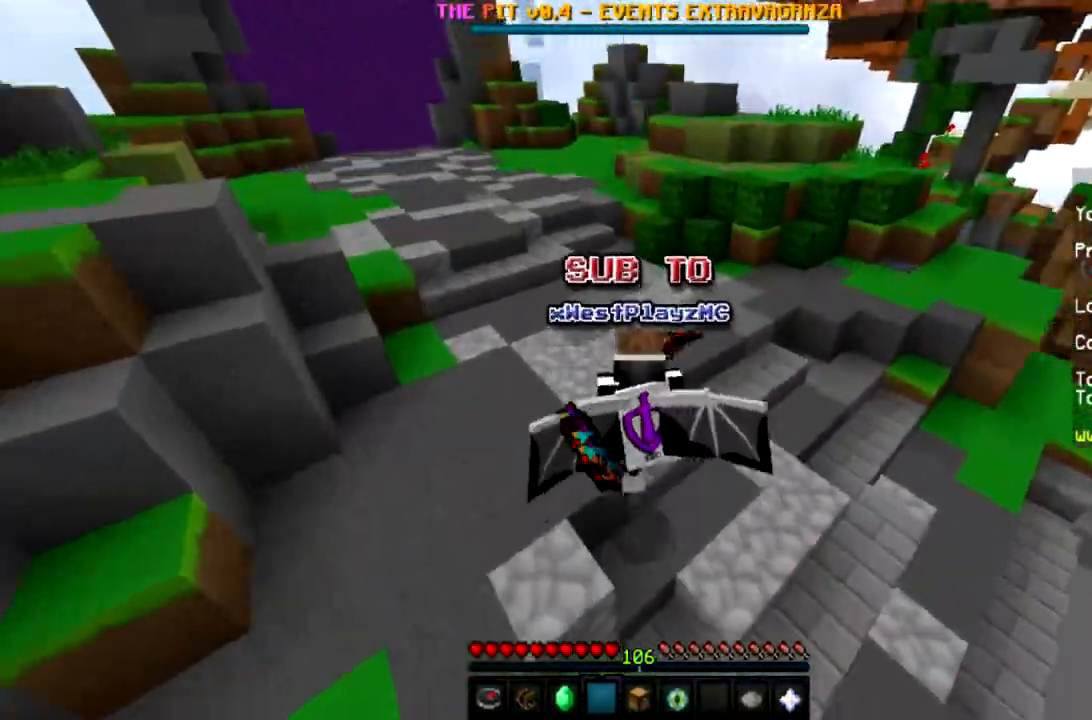
{"keys": ["a", "space", "w"], "mouse": ["left", "right"], "events": [[233, "a", "down"]]}
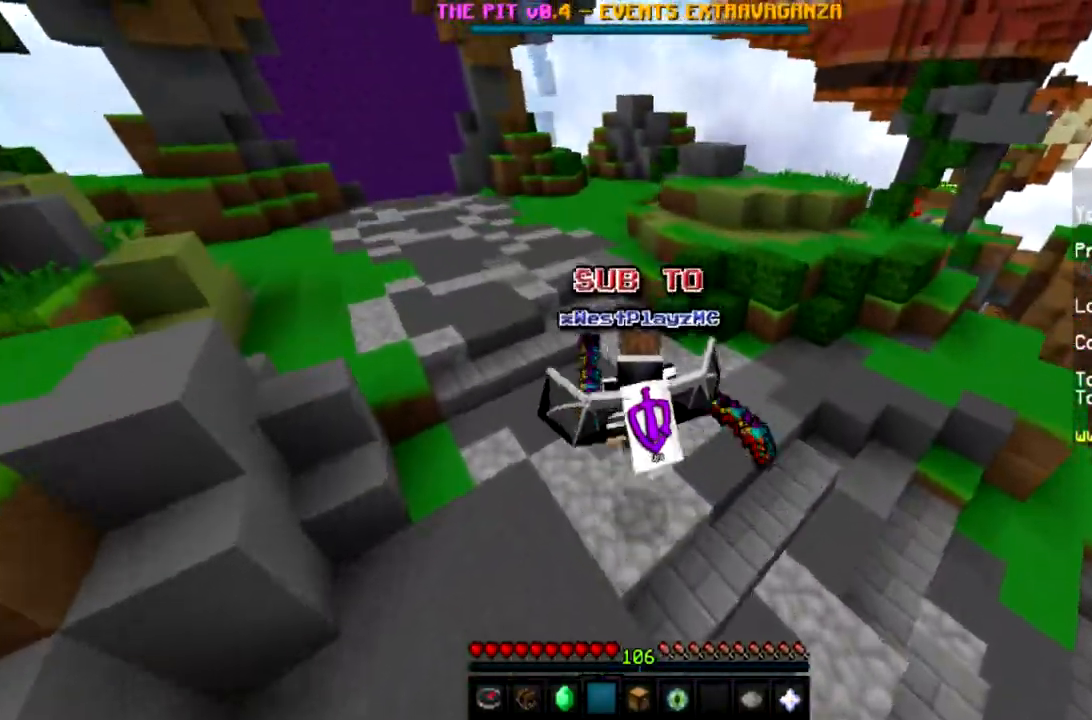
{"keys": ["a", "space", "w"], "mouse": ["left", "right"], "events": []}
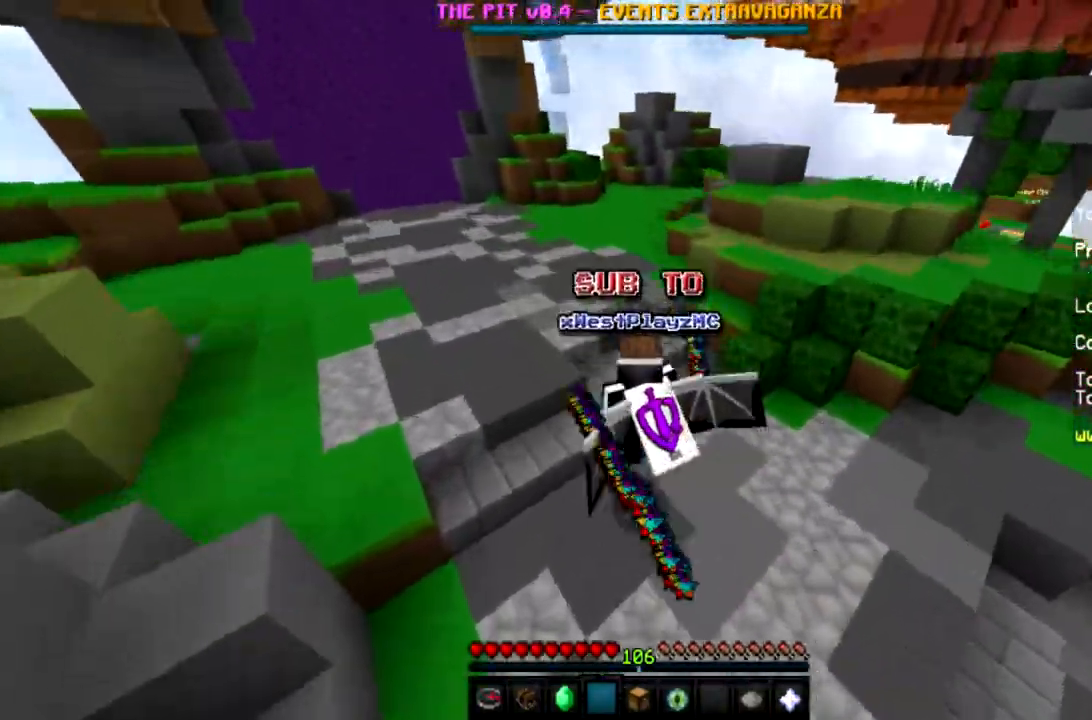
{"keys": ["a", "space", "w"], "mouse": ["left"], "events": [[333, "mouse_right", "up"]]}
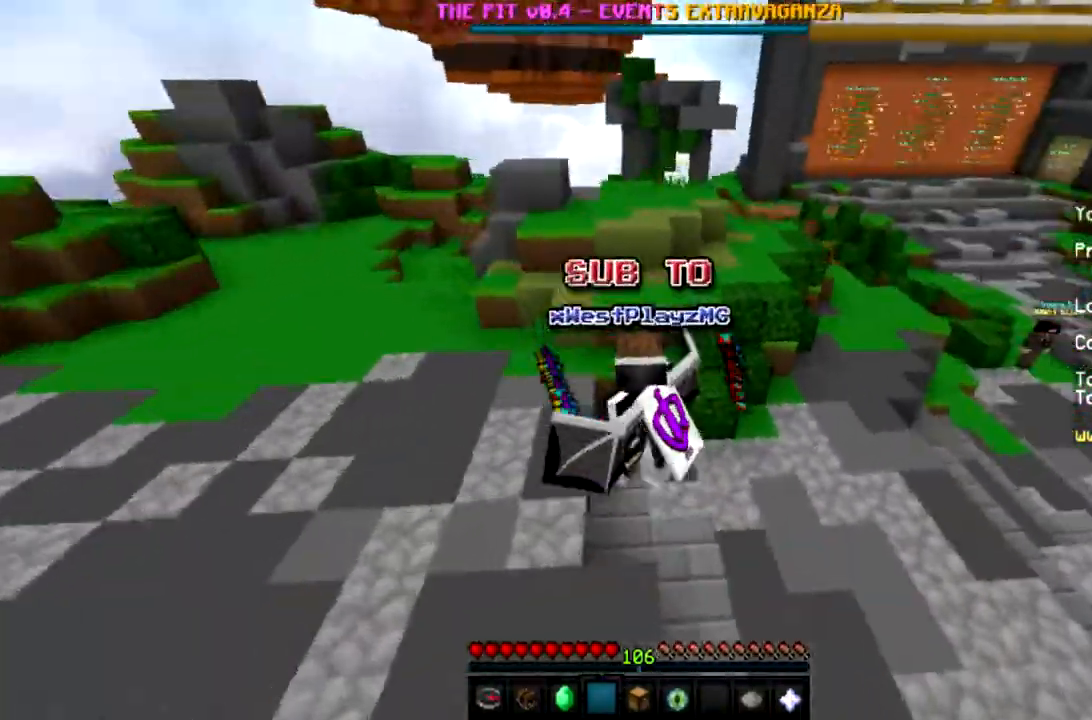
{"keys": ["w"], "mouse": [], "events": [[67, "a", "up"], [267, "mouse_left", "up"], [267, "space", "up"]]}
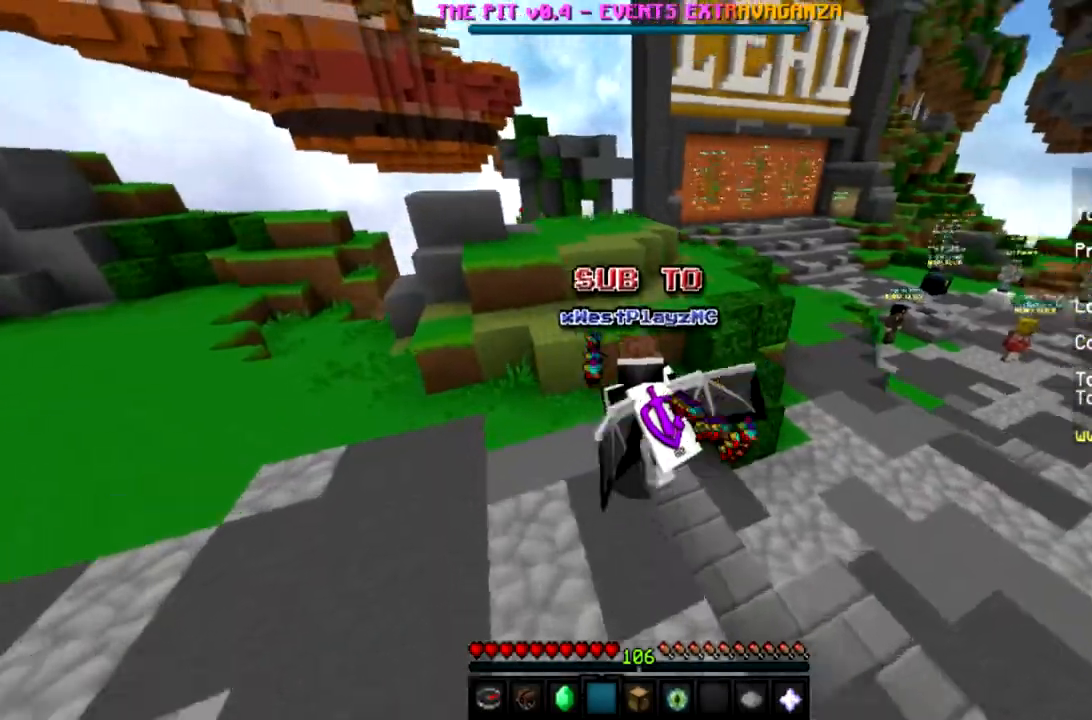
{"keys": ["a", "space", "w"], "mouse": [], "events": [[66, "space", "down"], [133, "a", "down"], [233, "space", "up"], [467, "space", "down"]]}
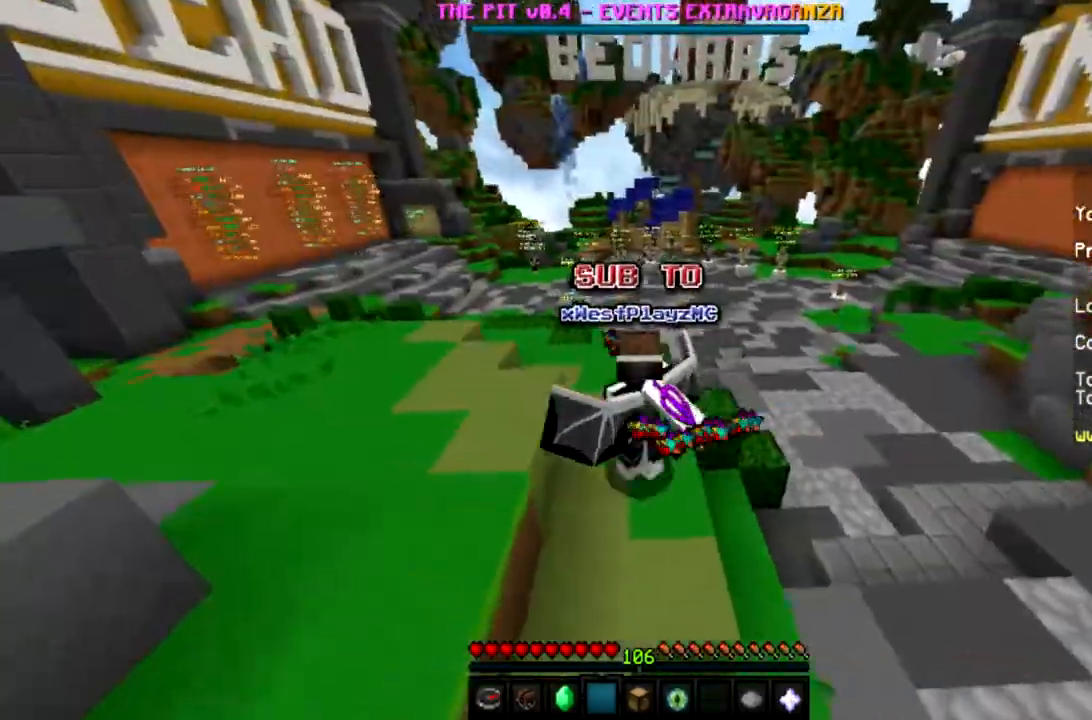
{"keys": ["a", "space", "w"], "mouse": [], "events": [[134, "space", "up"], [400, "space", "down"]]}
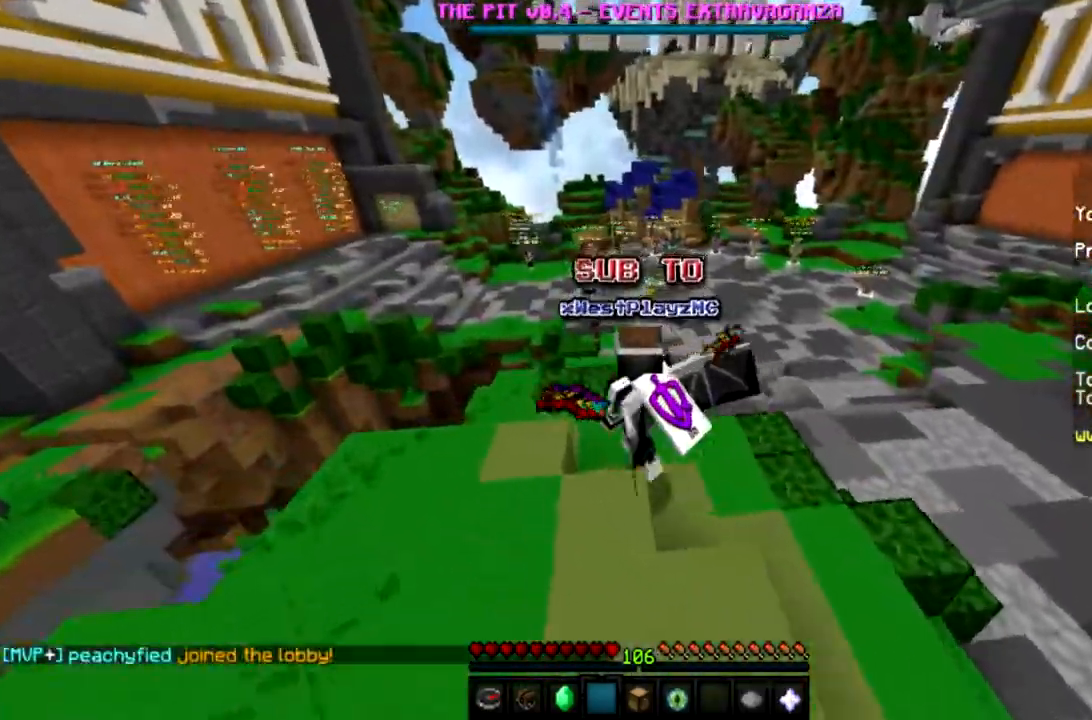
{"keys": ["space", "w"], "mouse": [], "events": [[66, "a", "up"], [133, "space", "up"], [433, "space", "down"]]}
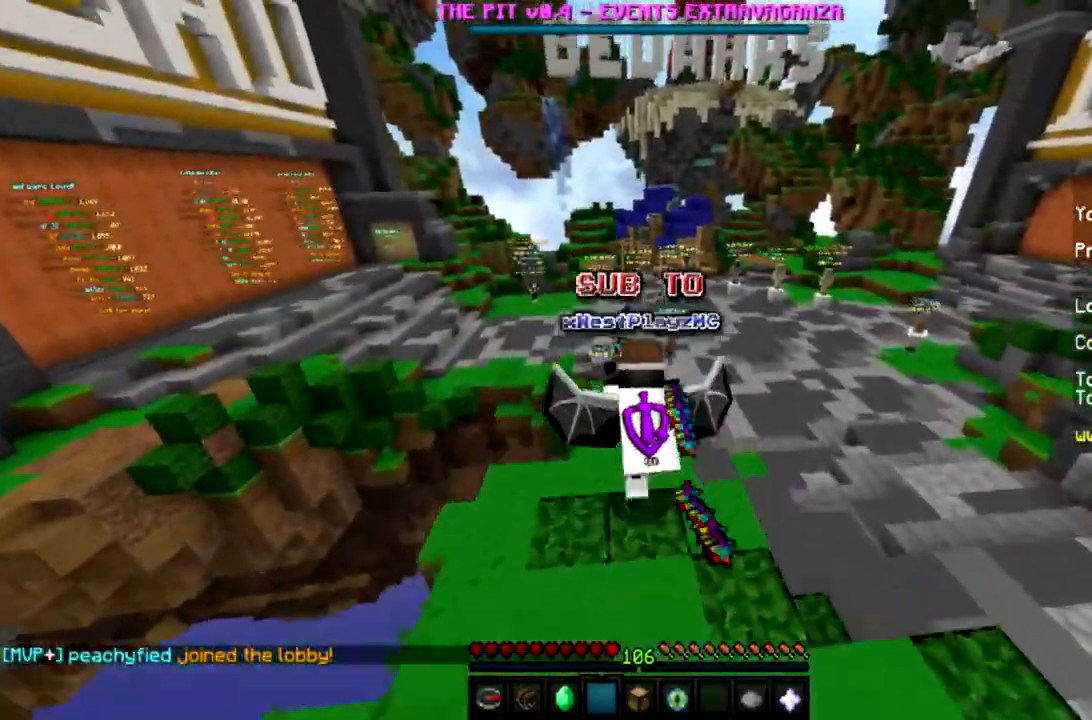
{"keys": ["a", "space", "w"], "mouse": ["left", "right"], "events": [[200, "a", "down"], [200, "mouse_left", "down"], [367, "mouse_right", "down"]]}
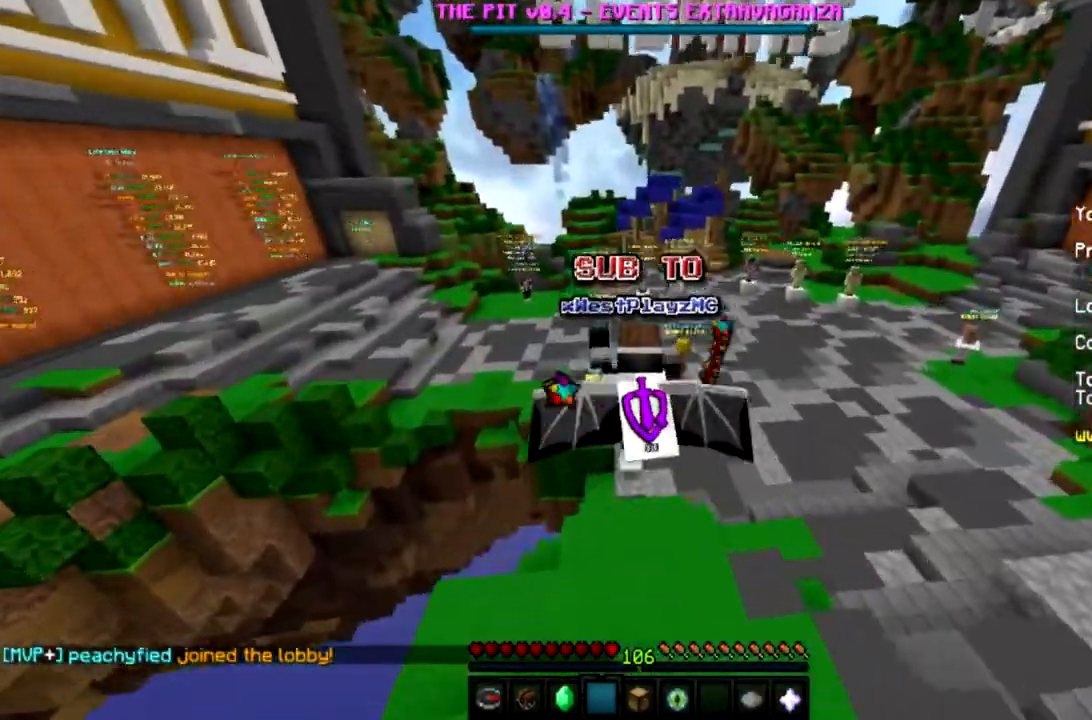
{"keys": ["a", "space", "w"], "mouse": ["left", "right"], "events": [[33, "space", "up"], [233, "a", "up"], [433, "a", "down"], [433, "space", "down"]]}
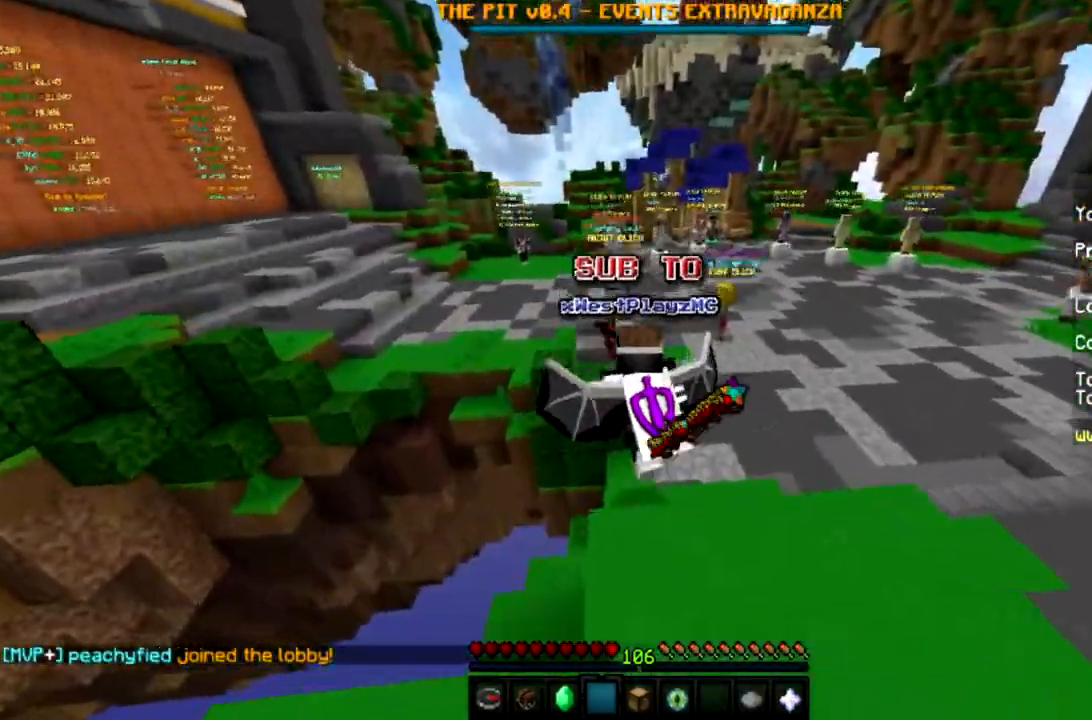
{"keys": ["a", "space", "w"], "mouse": [], "events": [[234, "a", "up"], [400, "a", "down"], [467, "mouse_left", "up"], [467, "mouse_right", "up"]]}
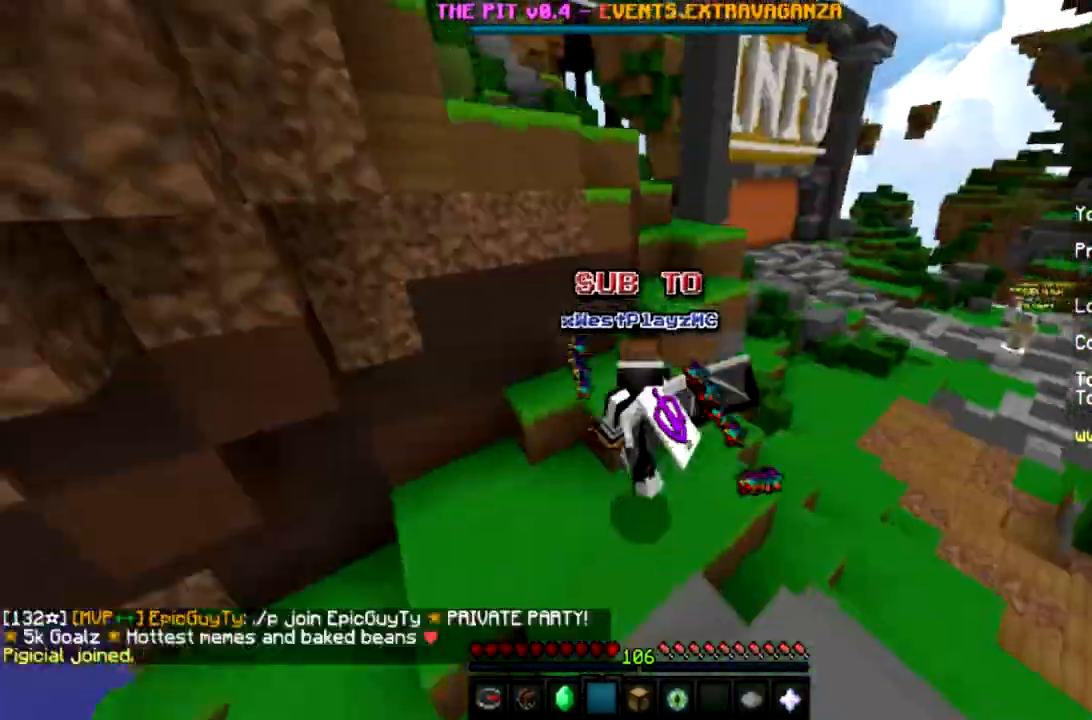
{"keys": ["d", "space", "w"], "mouse": [], "events": [[66, "space", "up"], [200, "a", "up"], [267, "space", "down"], [433, "d", "down"]]}
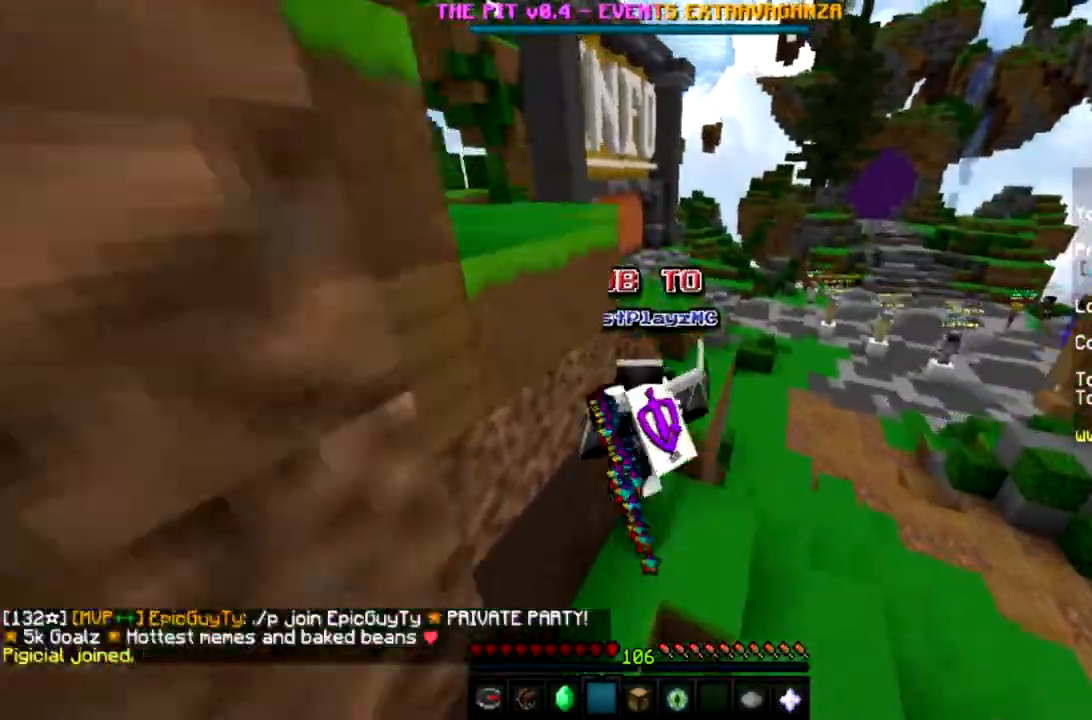
{"keys": ["space", "w"], "mouse": [], "events": [[33, "space", "up"], [167, "d", "up"], [400, "space", "down"]]}
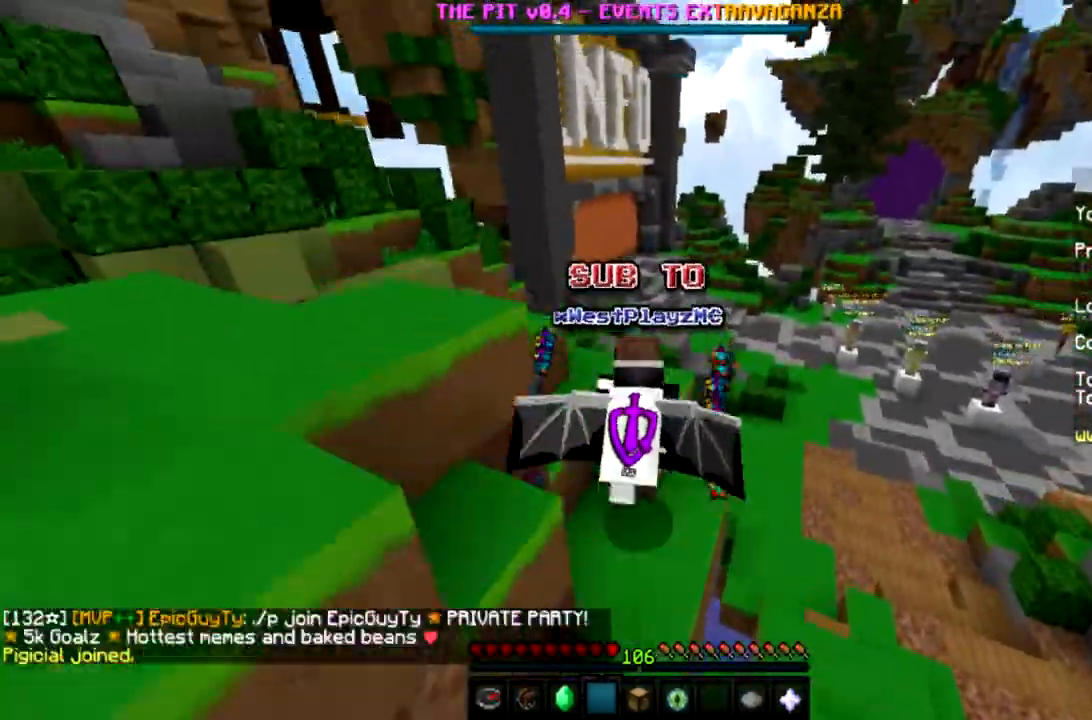
{"keys": ["space", "w"], "mouse": [], "events": [[66, "space", "up"], [300, "space", "down"]]}
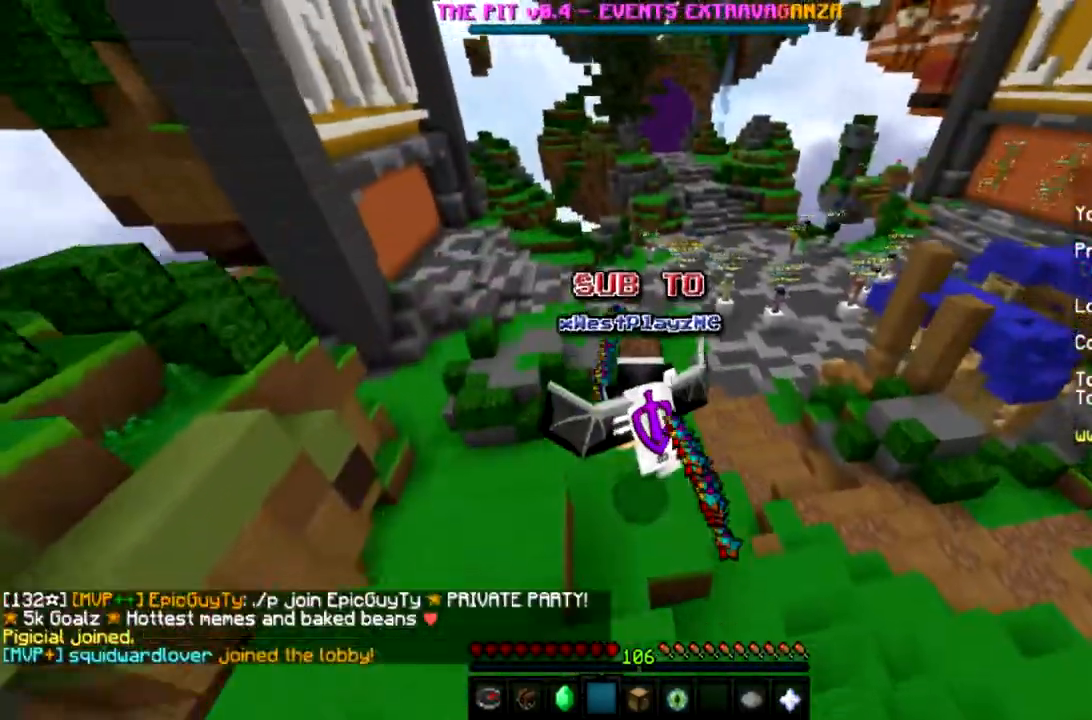
{"keys": ["a", "space", "w"], "mouse": [], "events": [[67, "a", "down"]]}
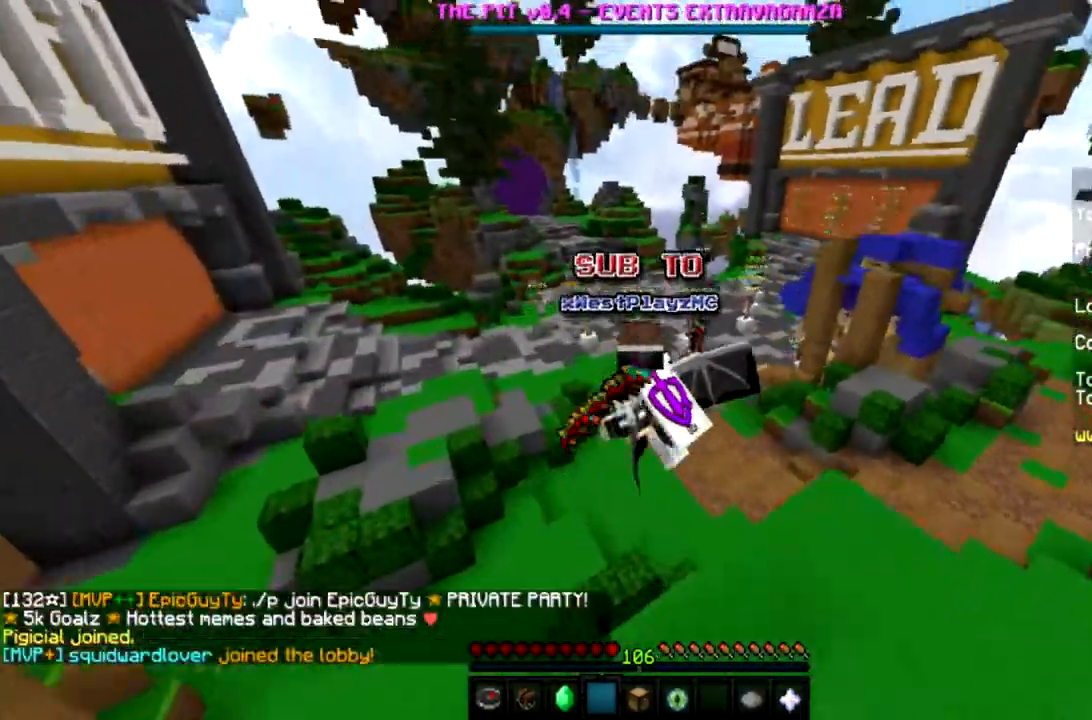
{"keys": ["space", "w"], "mouse": ["left"], "events": [[100, "mouse_left", "down"], [300, "mouse_left", "up"], [367, "mouse_left", "down"], [433, "a", "up"]]}
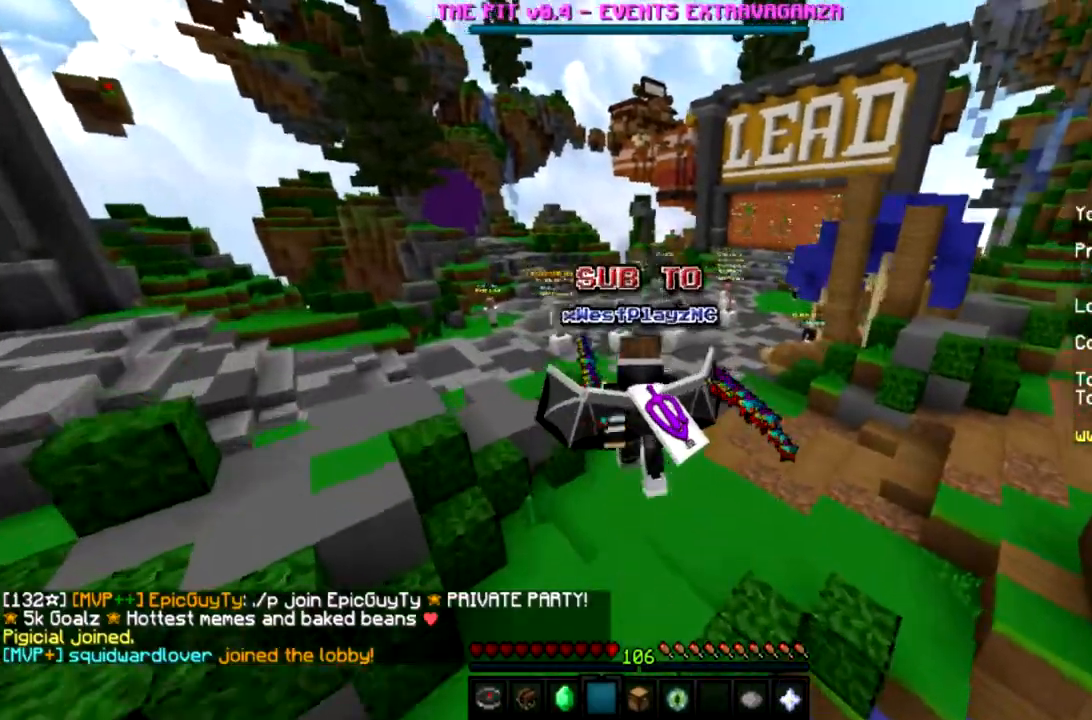
{"keys": [], "mouse": [], "events": [[33, "mouse_left", "up"], [100, "mouse_left", "down"], [134, "space", "up"], [167, "w", "up"], [234, "mouse_left", "up"], [334, "mouse_left", "down"], [501, "mouse_left", "up"]]}
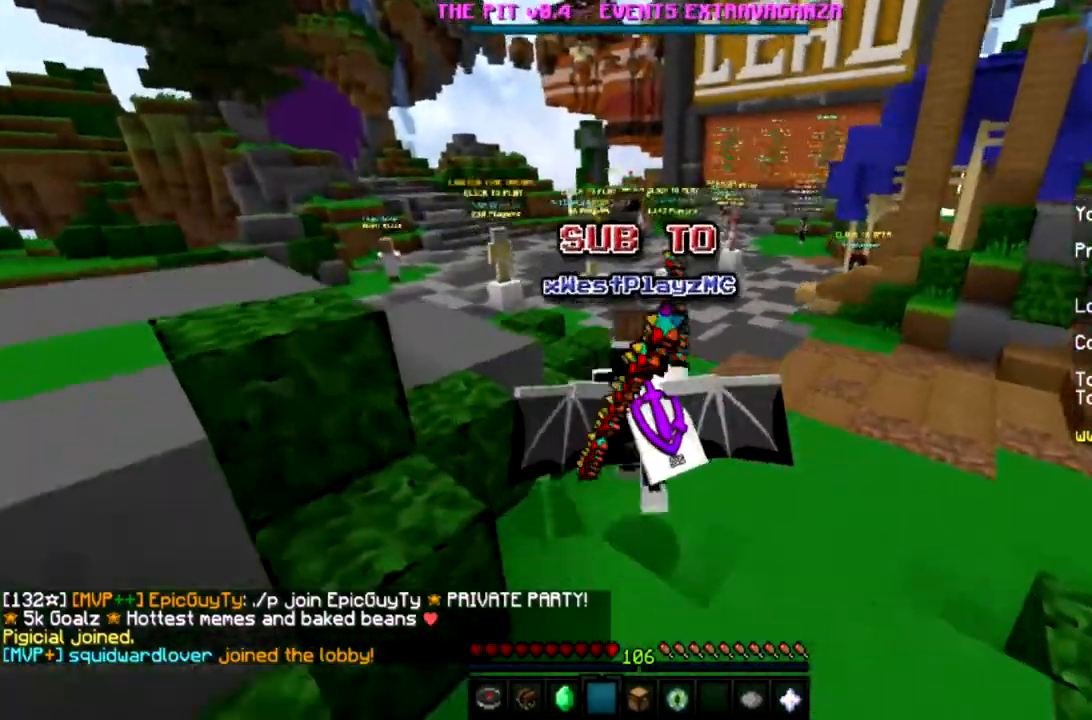
{"keys": [], "mouse": [], "events": [[200, "mouse_left", "down"], [300, "mouse_left", "up"]]}
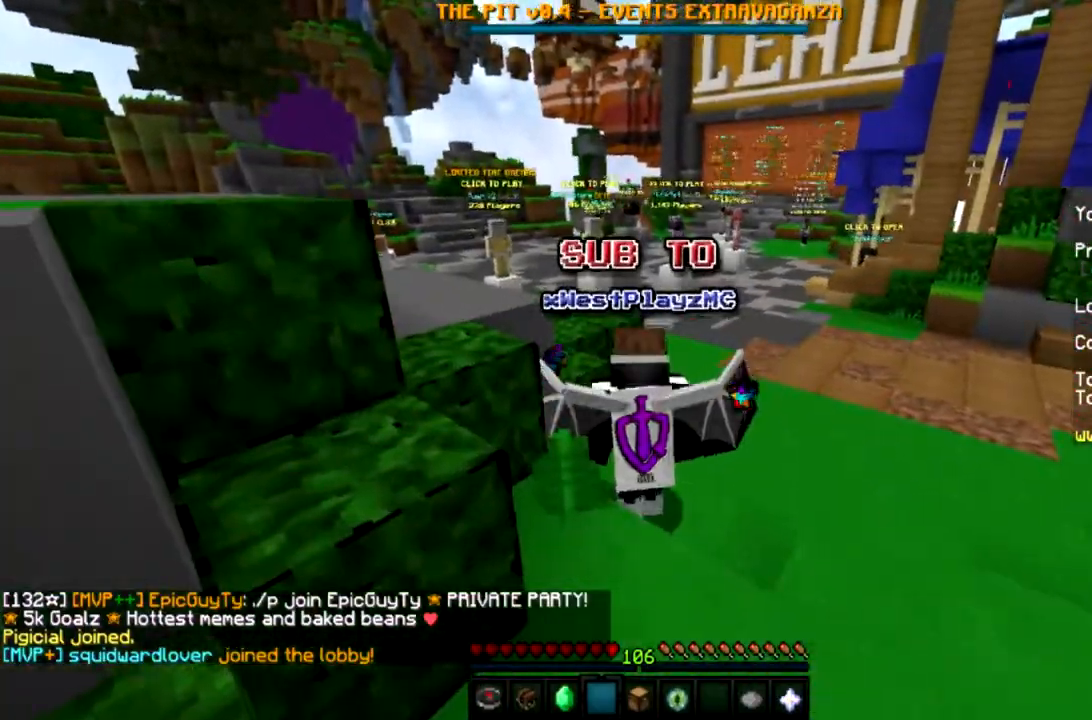
{"keys": [], "mouse": [], "events": []}